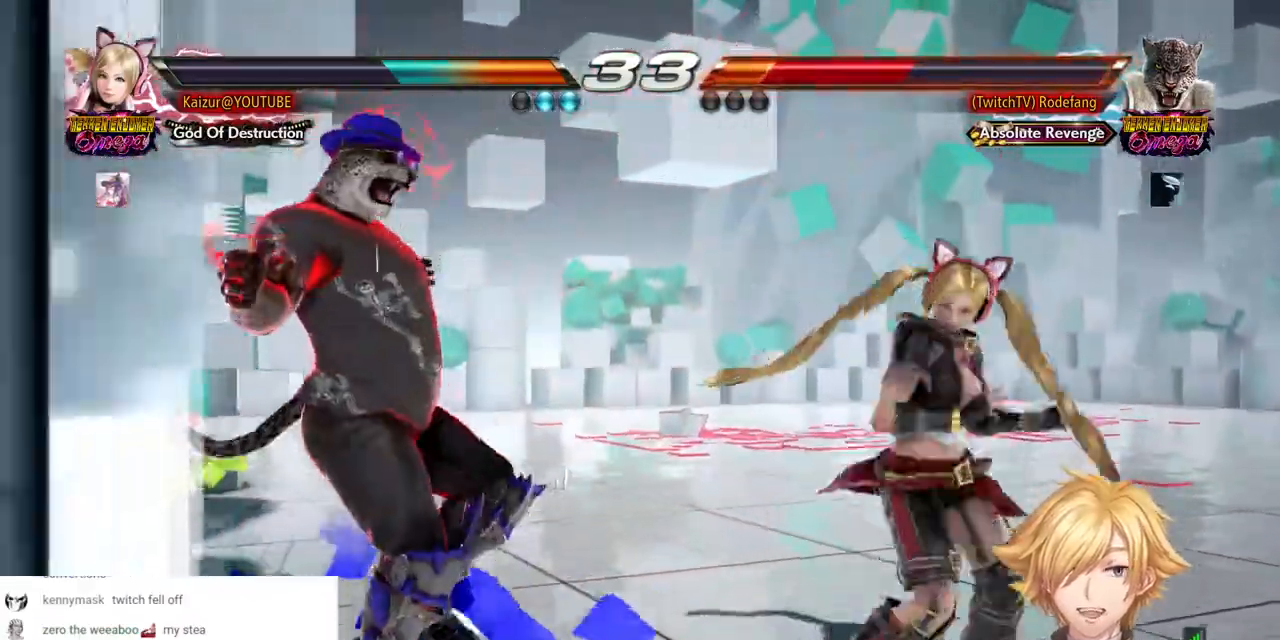
Gameplay with a controller (PlayStation layout); each line is a JSON object with the inputs held at the frame after it. "events" lists button and stick changes between this image and that frame as [ms after this image, input, new state], when the widget could be followed in between.
{"buttons": ["R1", "R2", "DPAD_LEFT"], "left_stick": "center", "right_stick": "center", "events": [[17, "R1", "up"], [17, "R2", "up"], [67, "R2", "down"], [83, "R1", "down"], [200, "R1", "up"], [200, "R2", "up"], [250, "R1", "down"], [250, "R2", "down"], [350, "R1", "up"], [367, "R2", "up"], [417, "R1", "down"], [417, "R2", "down"]]}
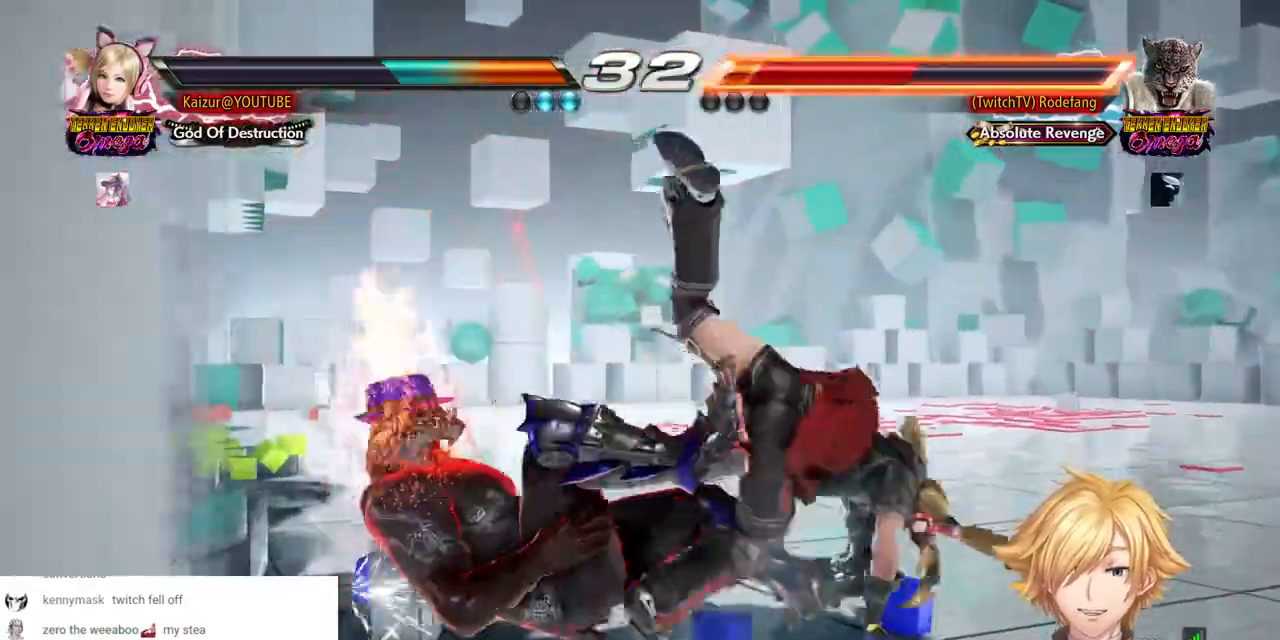
{"buttons": ["R1", "R2", "DPAD_LEFT"], "left_stick": "center", "right_stick": "center", "events": [[17, "R1", "up"], [17, "R2", "up"], [83, "R1", "down"], [83, "R2", "down"], [183, "R1", "up"], [183, "R2", "up"], [233, "R2", "down"], [250, "R1", "down"], [350, "R1", "up"], [350, "R2", "up"], [417, "R1", "down"], [417, "R2", "down"]]}
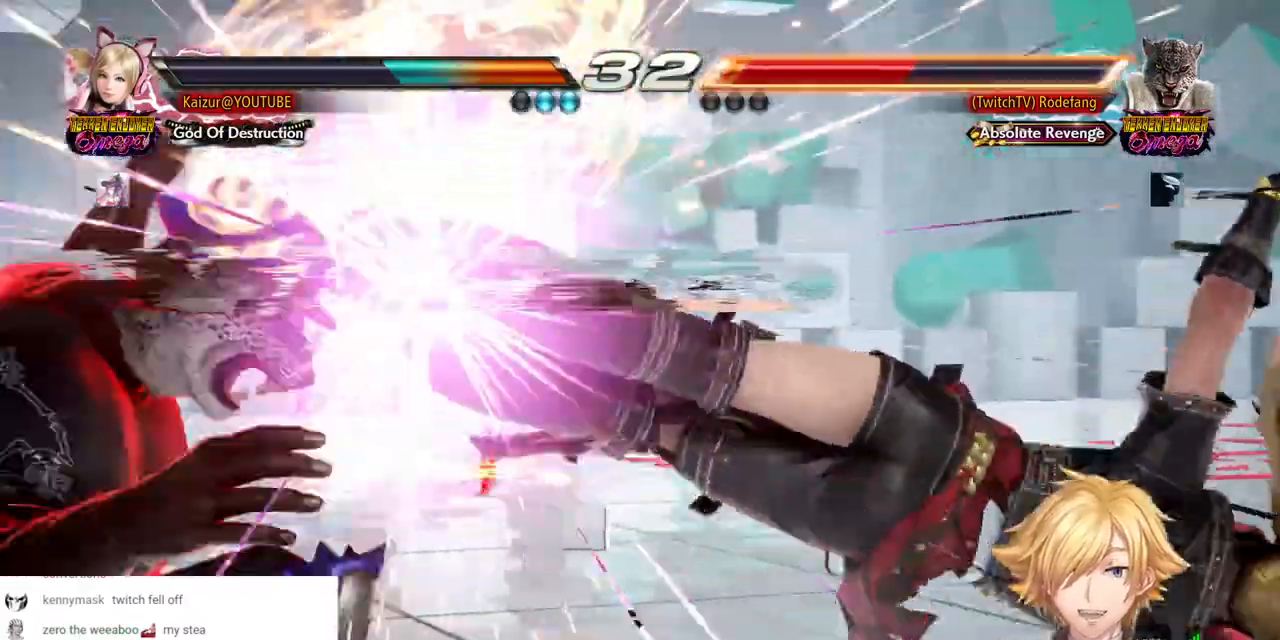
{"buttons": [], "left_stick": "center", "right_stick": "center", "events": [[17, "R1", "up"], [17, "R2", "up"], [83, "R1", "down"], [83, "R2", "down"], [133, "R1", "up"], [150, "R2", "up"], [217, "R2", "down"], [300, "R2", "up"], [350, "R1", "down"], [350, "R2", "down"], [433, "R1", "up"], [433, "R2", "up"], [500, "DPAD_LEFT", "up"]]}
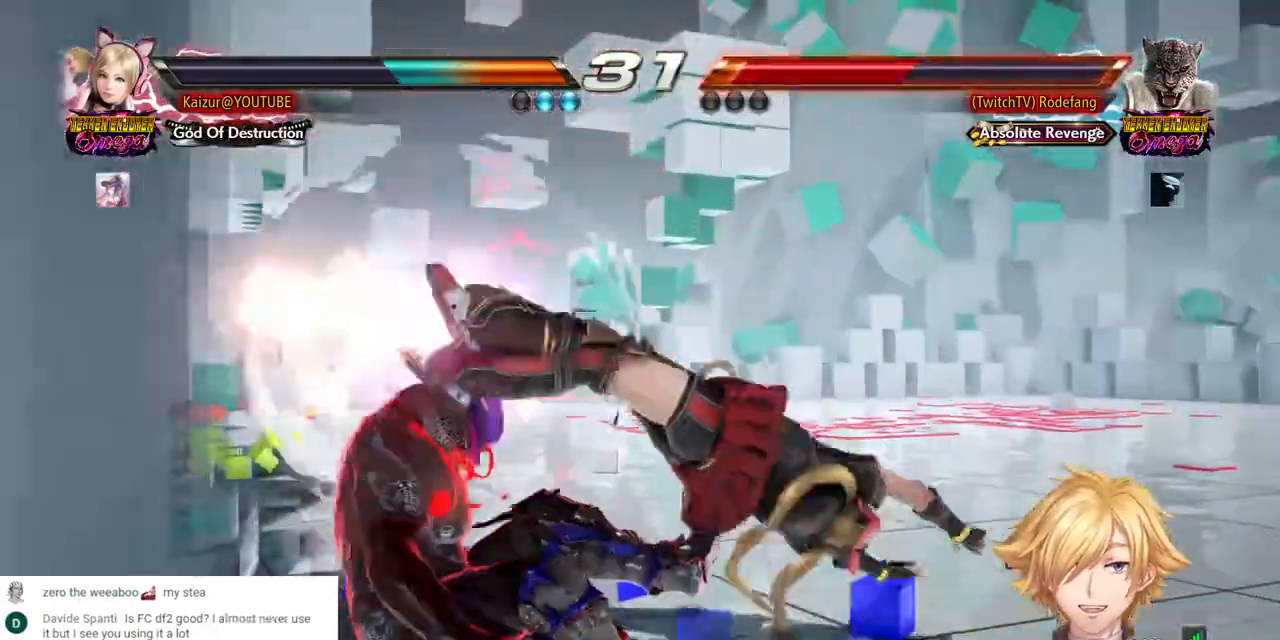
{"buttons": [], "left_stick": "center", "right_stick": "center", "events": [[67, "DPAD_LEFT", "down"], [200, "DPAD_LEFT", "up"]]}
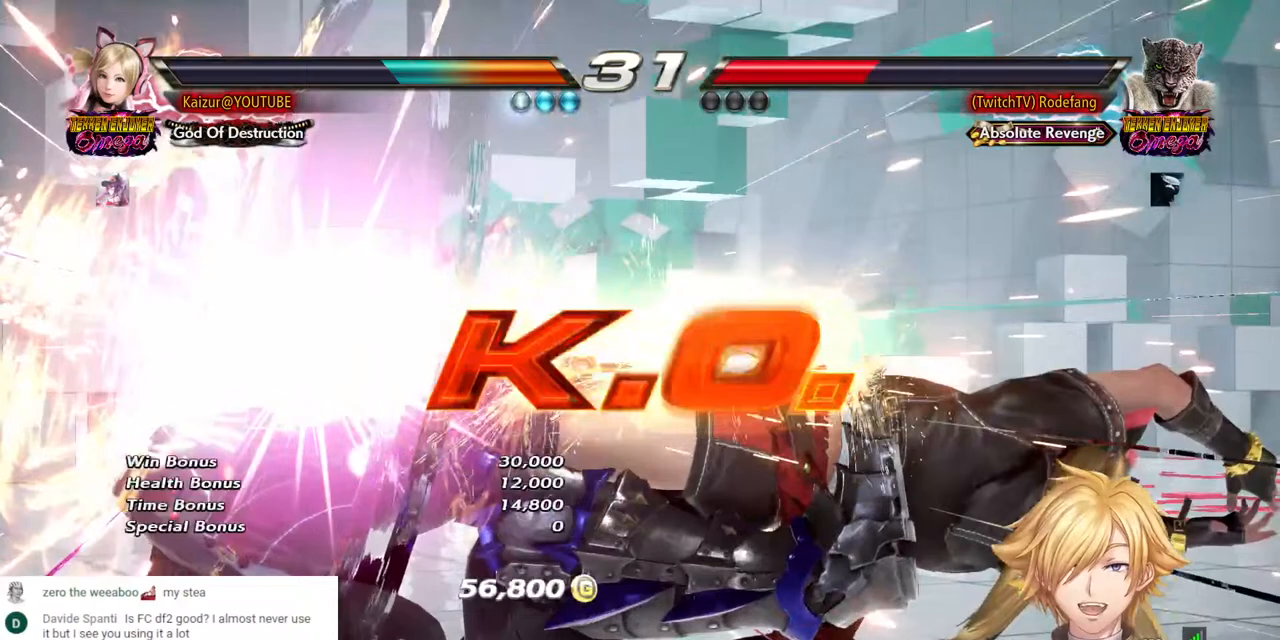
{"buttons": [], "left_stick": "center", "right_stick": "center", "events": []}